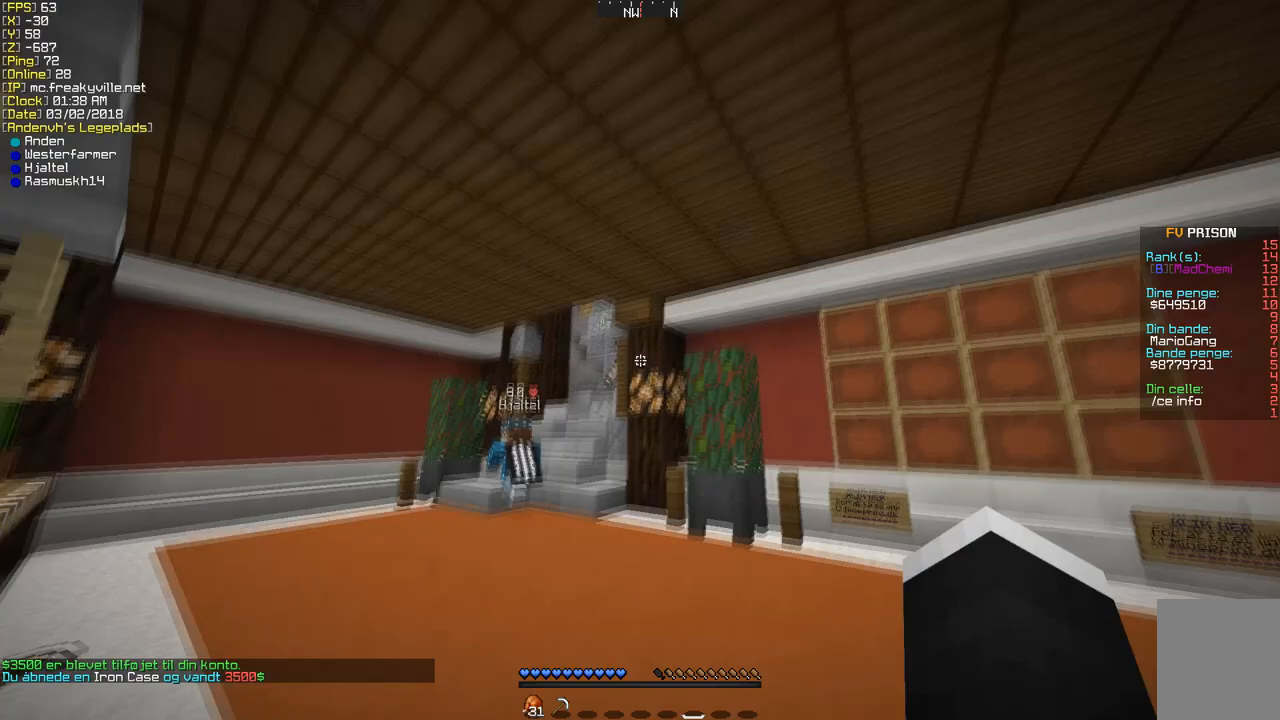
Gameplay with keyboard and mouse; each line is a JSON object with the keys and mouse buttons held at the frame after it. "events" lists presses ("down") and releases ("up") of "a", "d", "s", "w", "mouse_left" and "mouse_right" between this image and that frame as [ms after this image, input, new state], when the widget could be followed in between. "mouse_left", "mouse_right" = the "left", "right" buttons of the "mouse" list. No other keys are recorded. Fast repeated clicks can show as one long hold. Mouse movement is not recorded.
{"keys": ["w"], "mouse": ["right"], "events": [[34, "w", "down"], [336, "mouse_right", "down"]]}
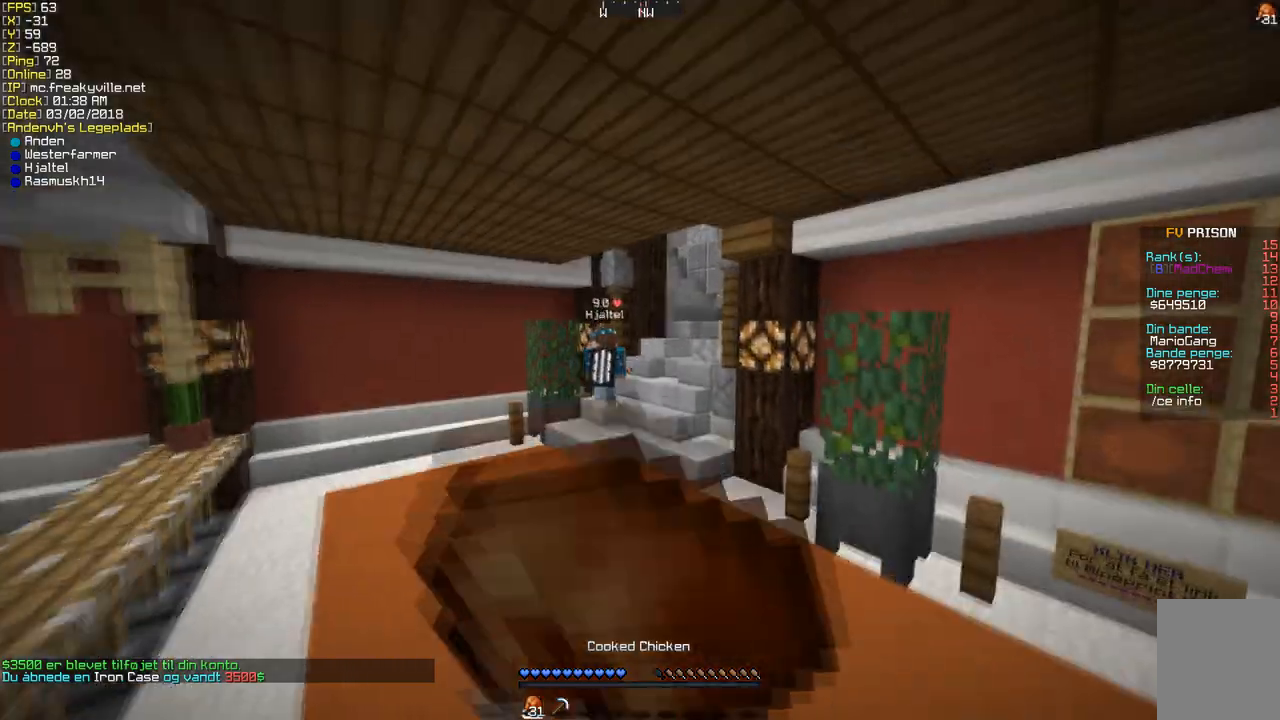
{"keys": ["d"], "mouse": ["right"], "events": [[403, "w", "up"], [470, "d", "down"]]}
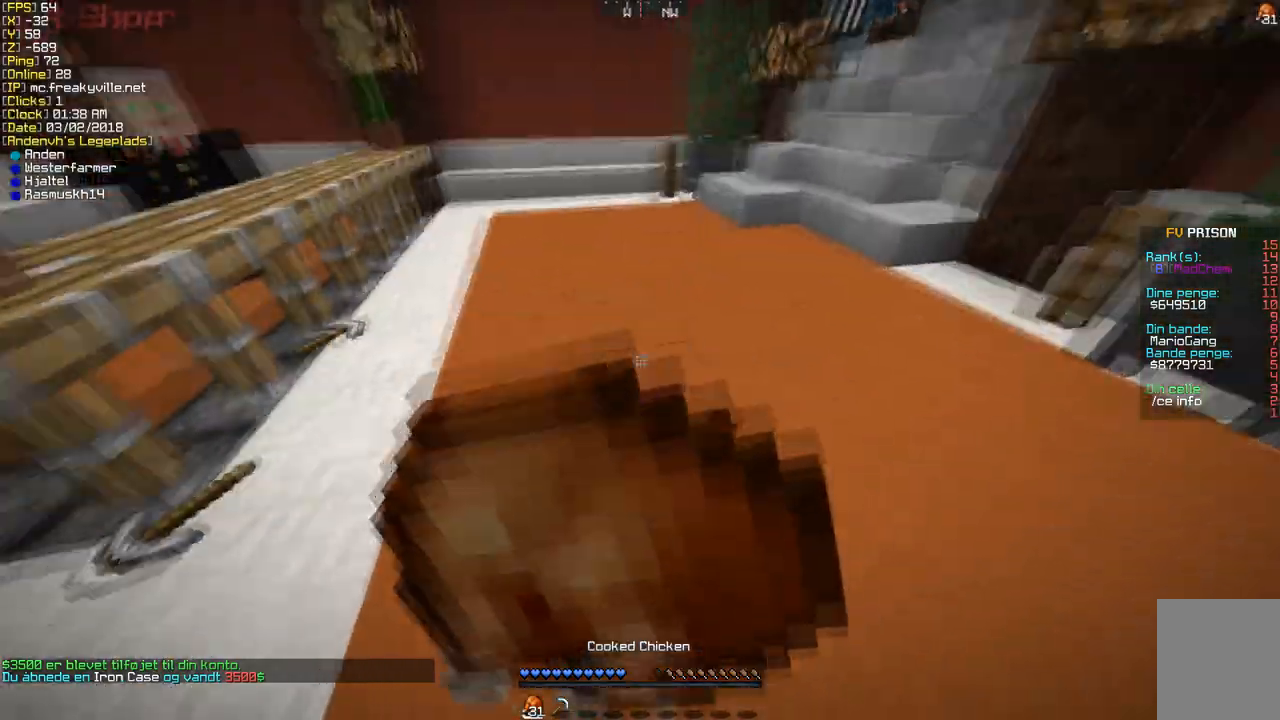
{"keys": ["w"], "mouse": ["right"], "events": [[101, "w", "down"], [403, "d", "up"]]}
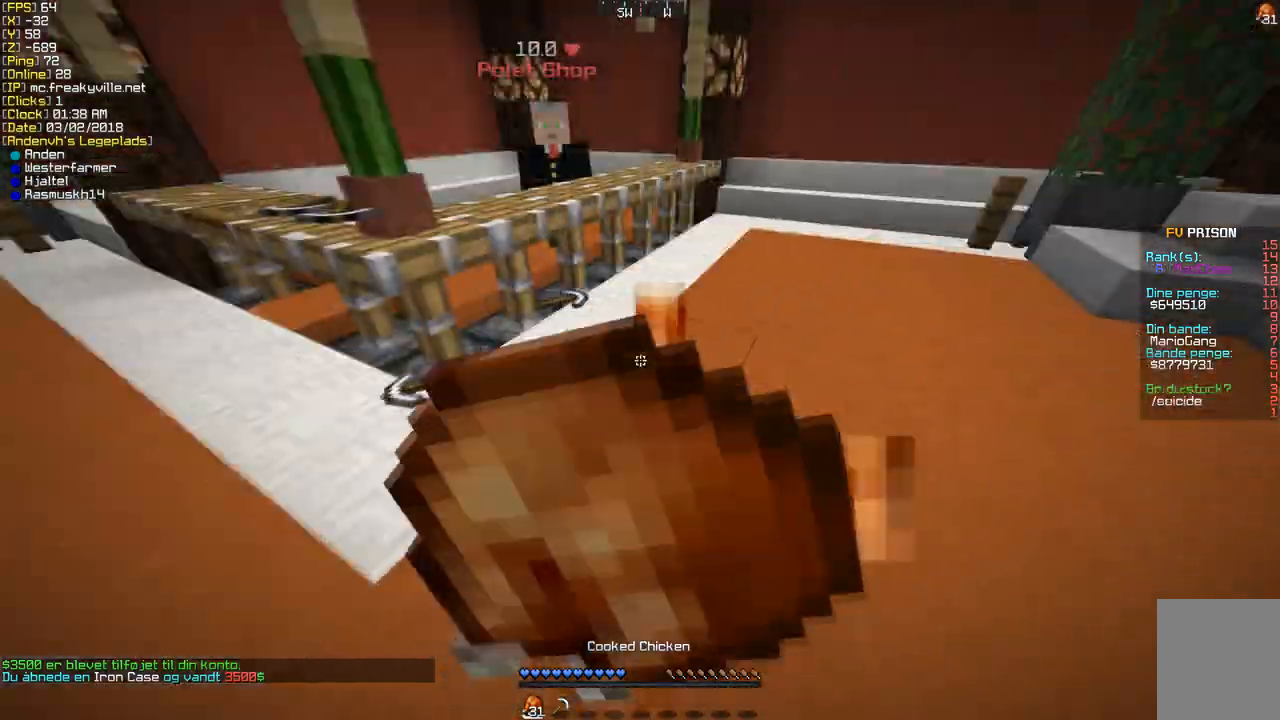
{"keys": ["w"], "mouse": ["right"], "events": []}
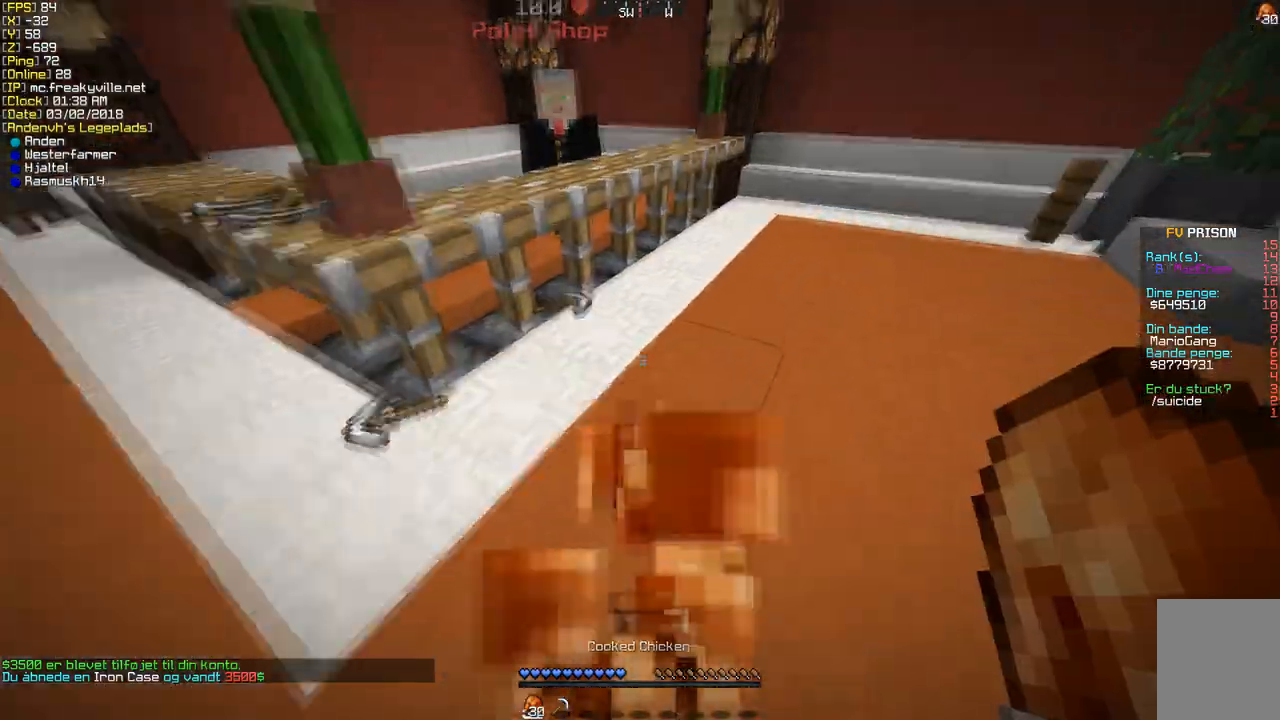
{"keys": ["a"], "mouse": [], "events": [[101, "a", "down"], [269, "a", "up"], [336, "mouse_right", "up"], [403, "w", "up"], [504, "a", "down"]]}
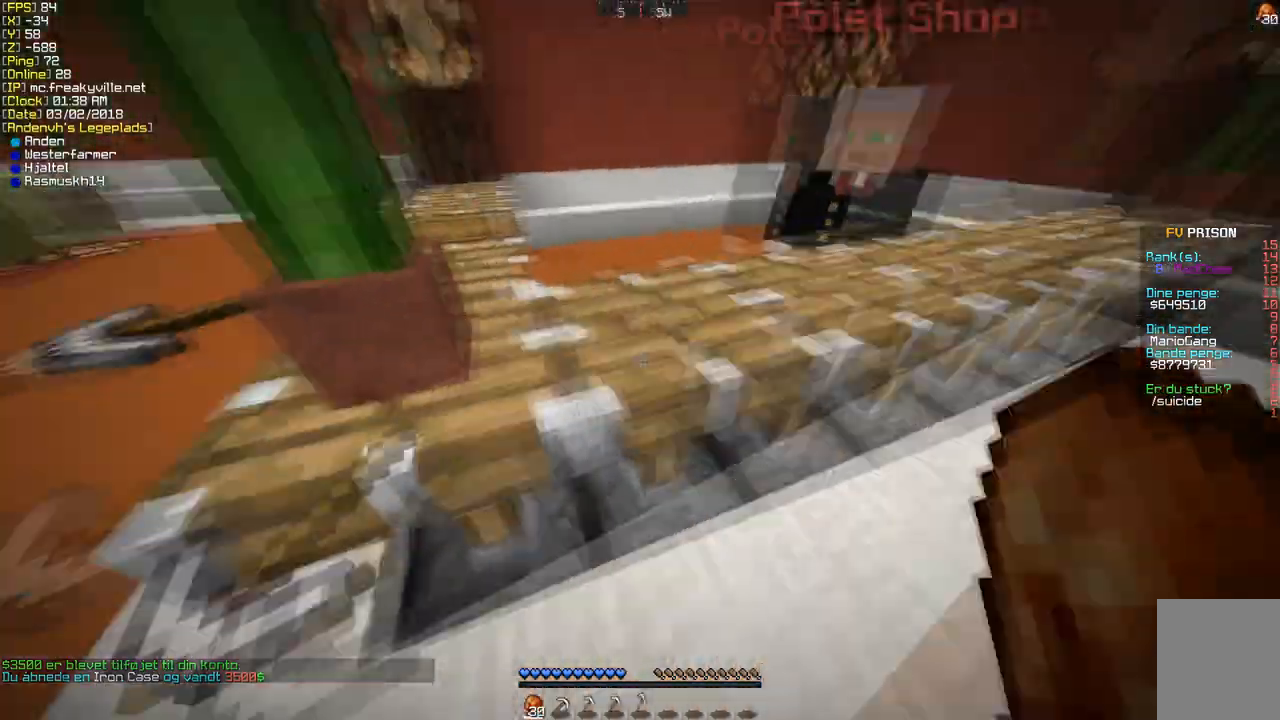
{"keys": ["d", "w"], "mouse": [], "events": [[101, "w", "down"], [437, "a", "up"], [470, "d", "down"]]}
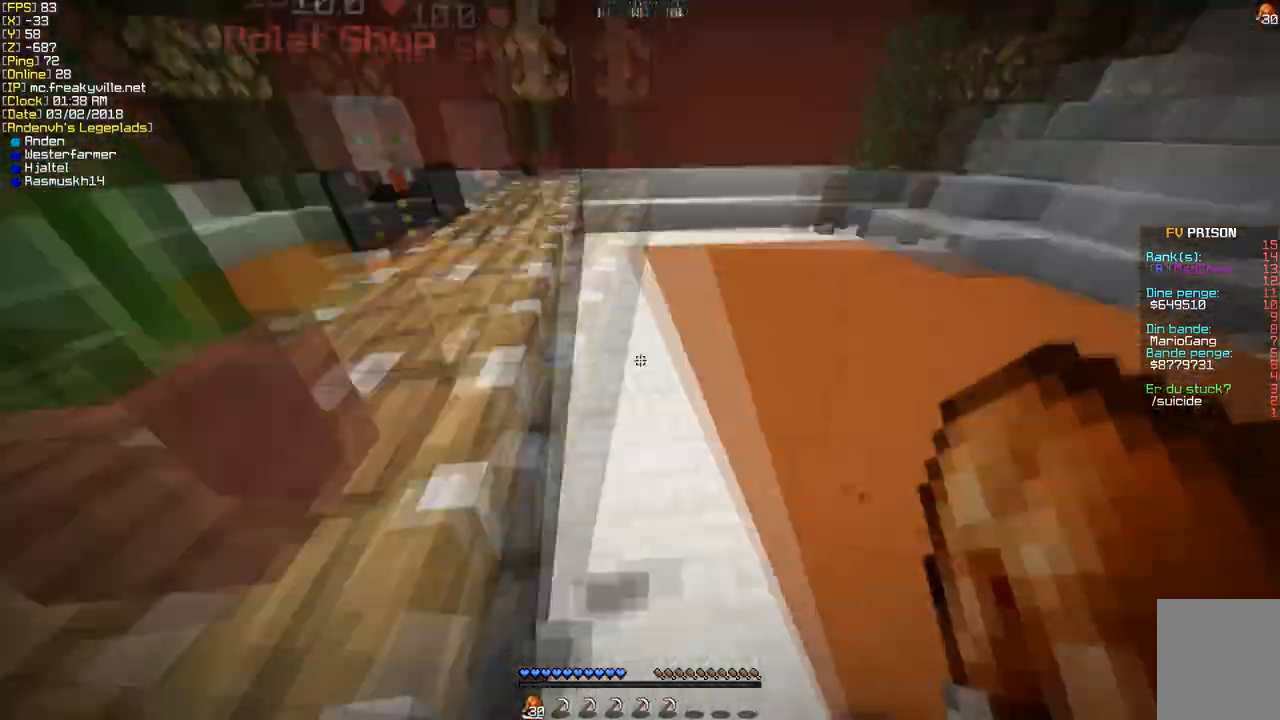
{"keys": ["w"], "mouse": [], "events": [[302, "d", "up"]]}
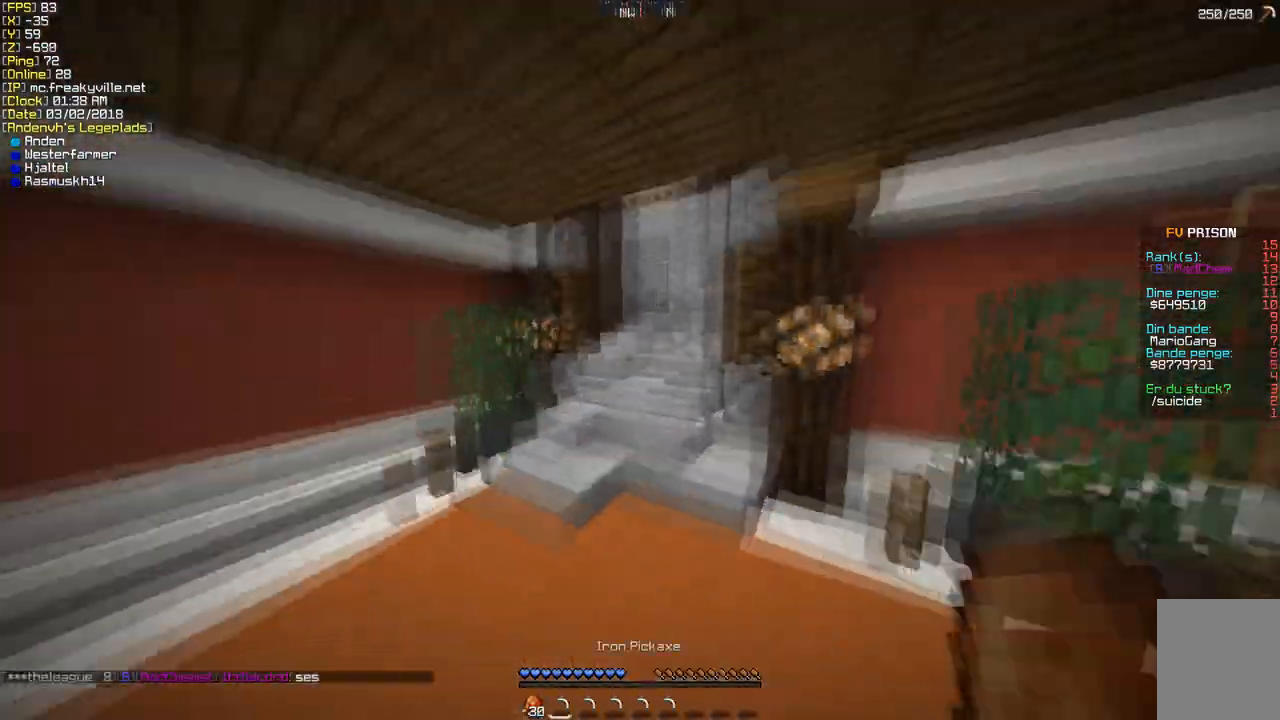
{"keys": ["w"], "mouse": [], "events": []}
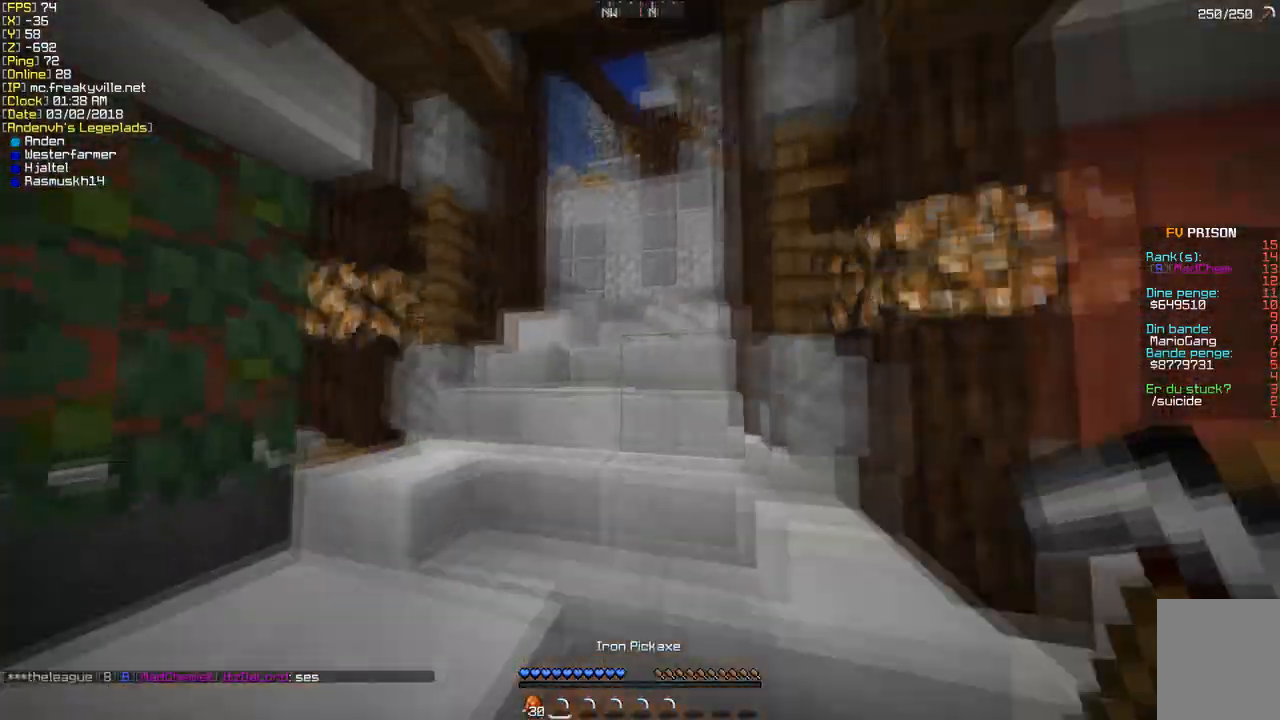
{"keys": ["w"], "mouse": [], "events": []}
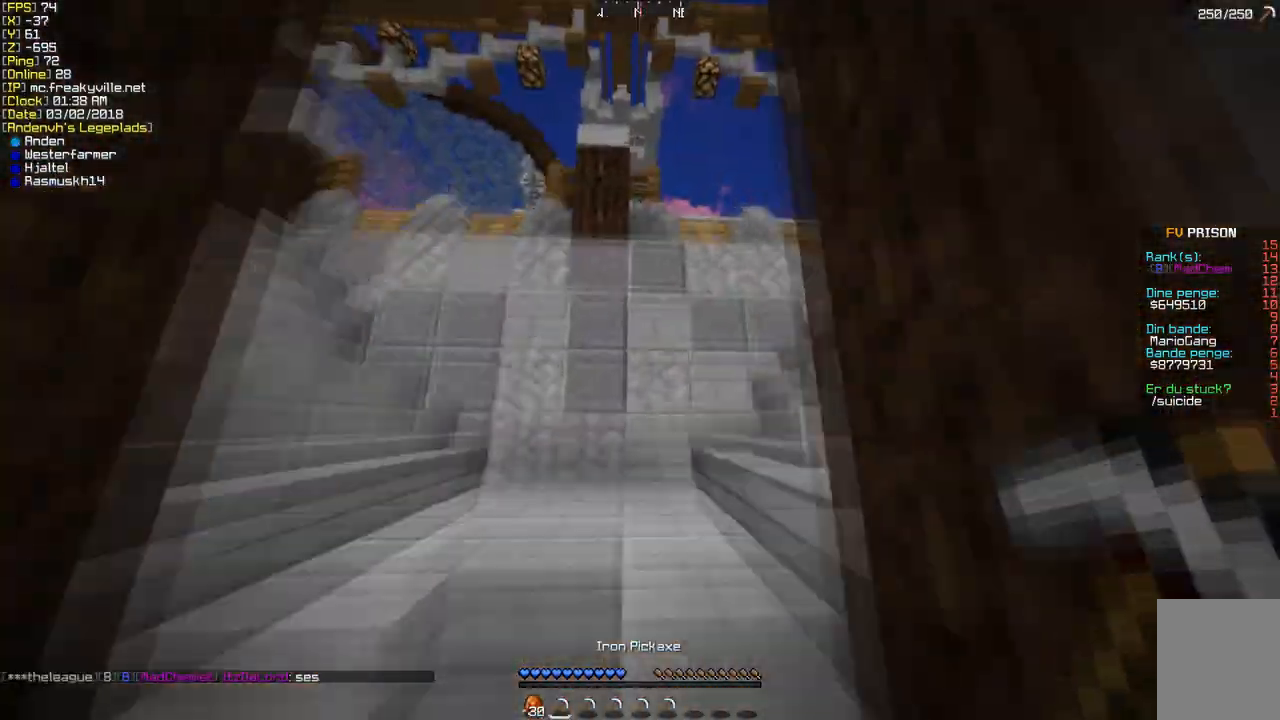
{"keys": ["w"], "mouse": [], "events": []}
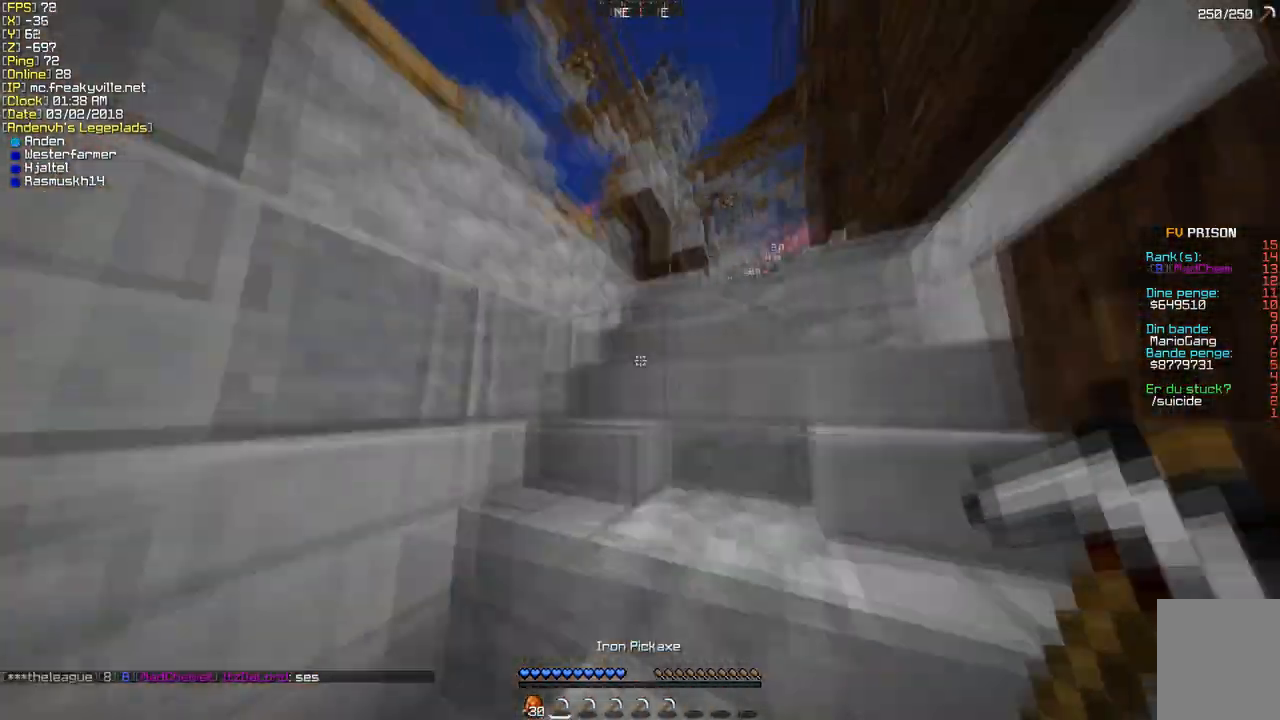
{"keys": ["w"], "mouse": [], "events": []}
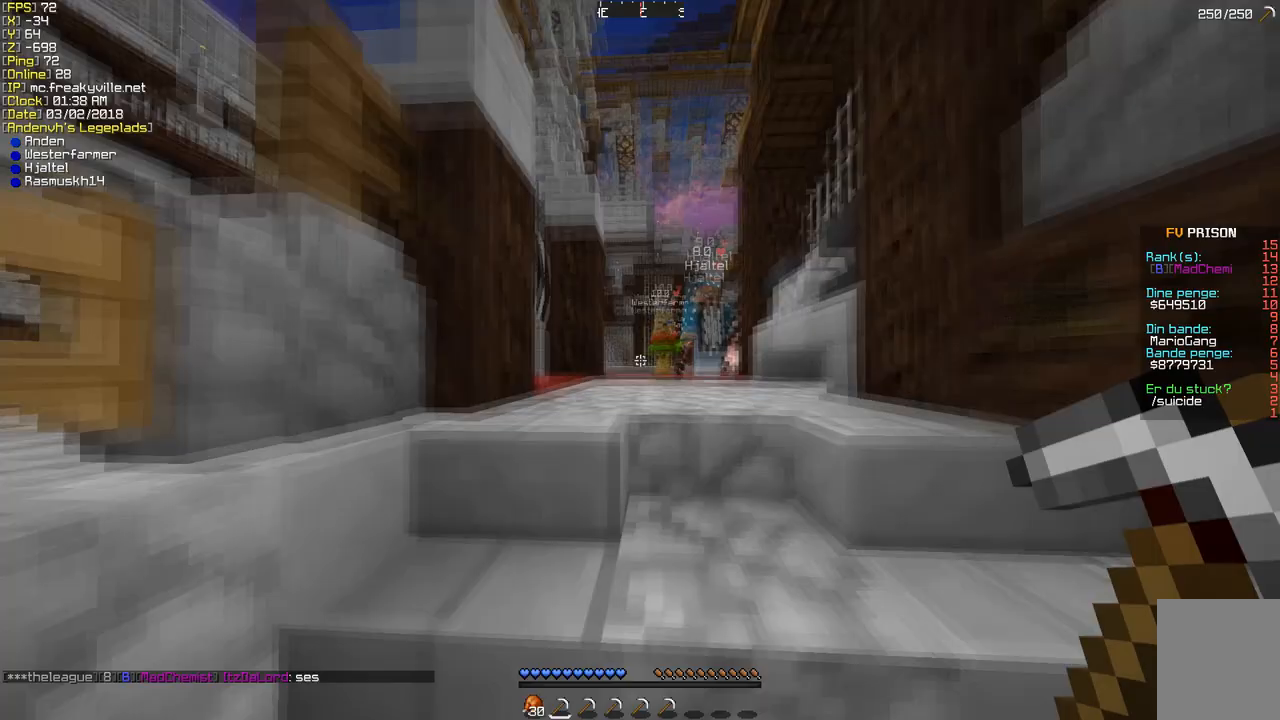
{"keys": ["w"], "mouse": [], "events": []}
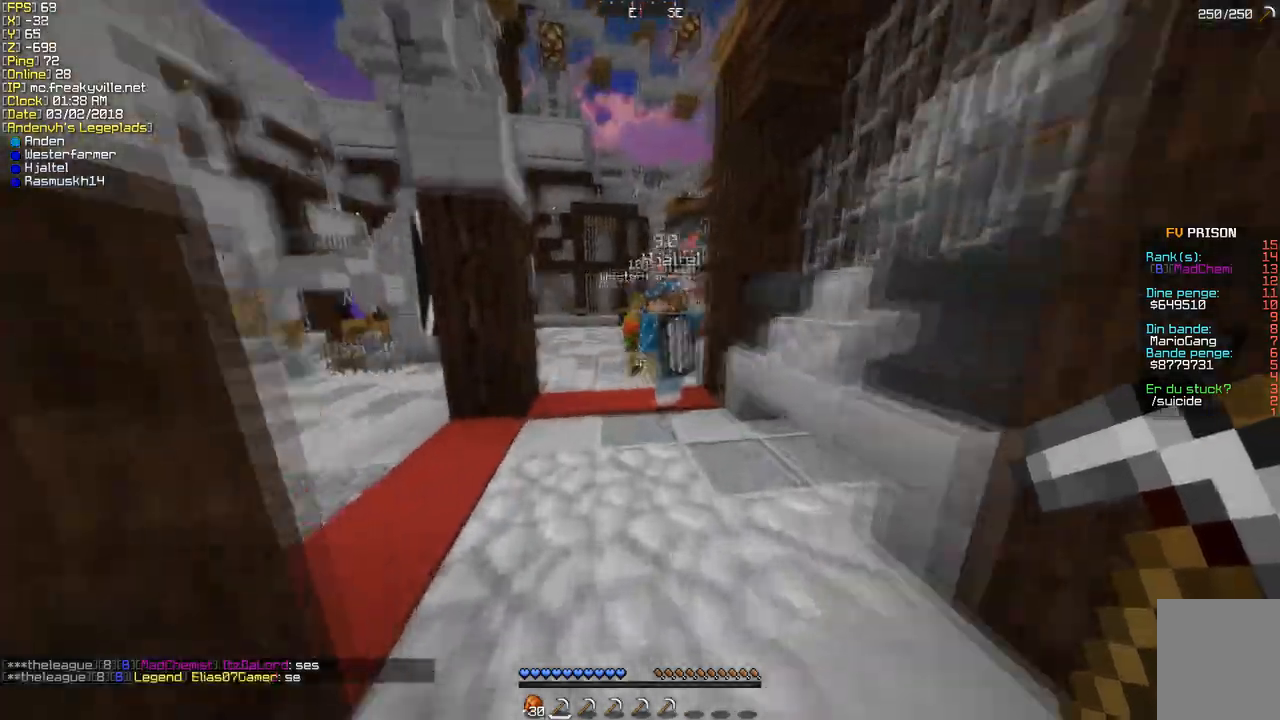
{"keys": [], "mouse": [], "events": [[369, "w", "up"]]}
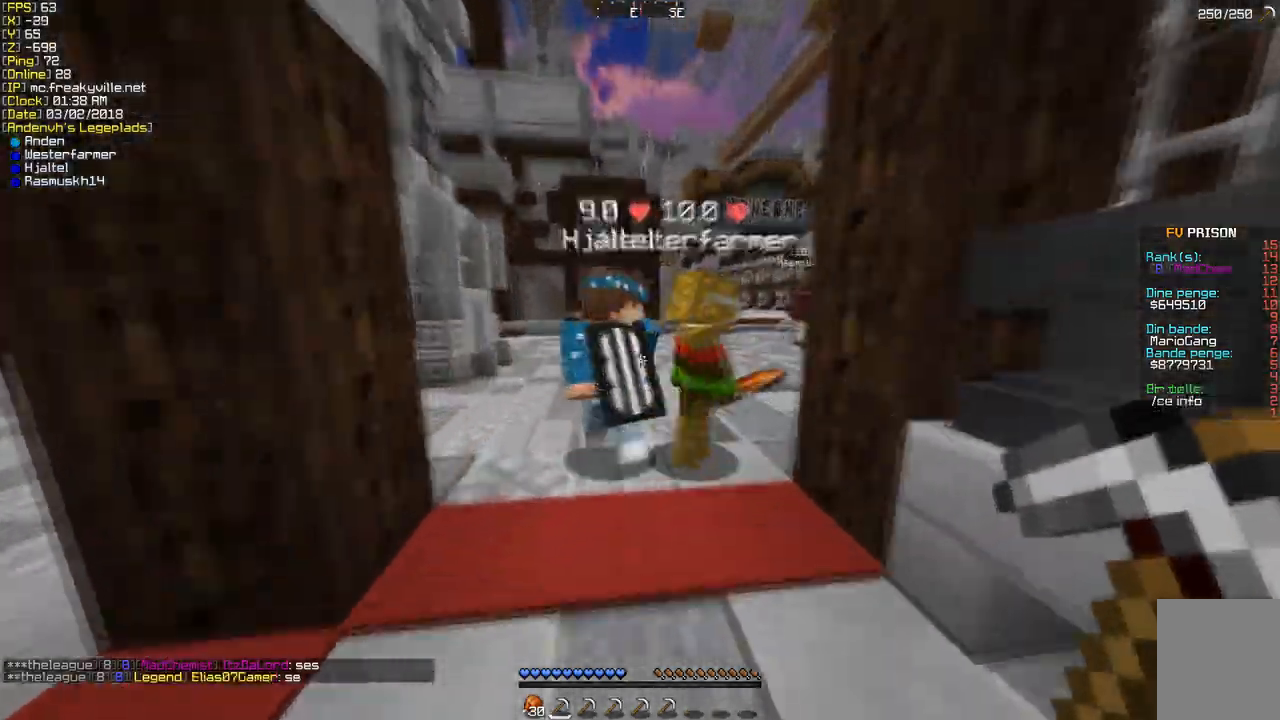
{"keys": ["w"], "mouse": [], "events": [[403, "w", "down"]]}
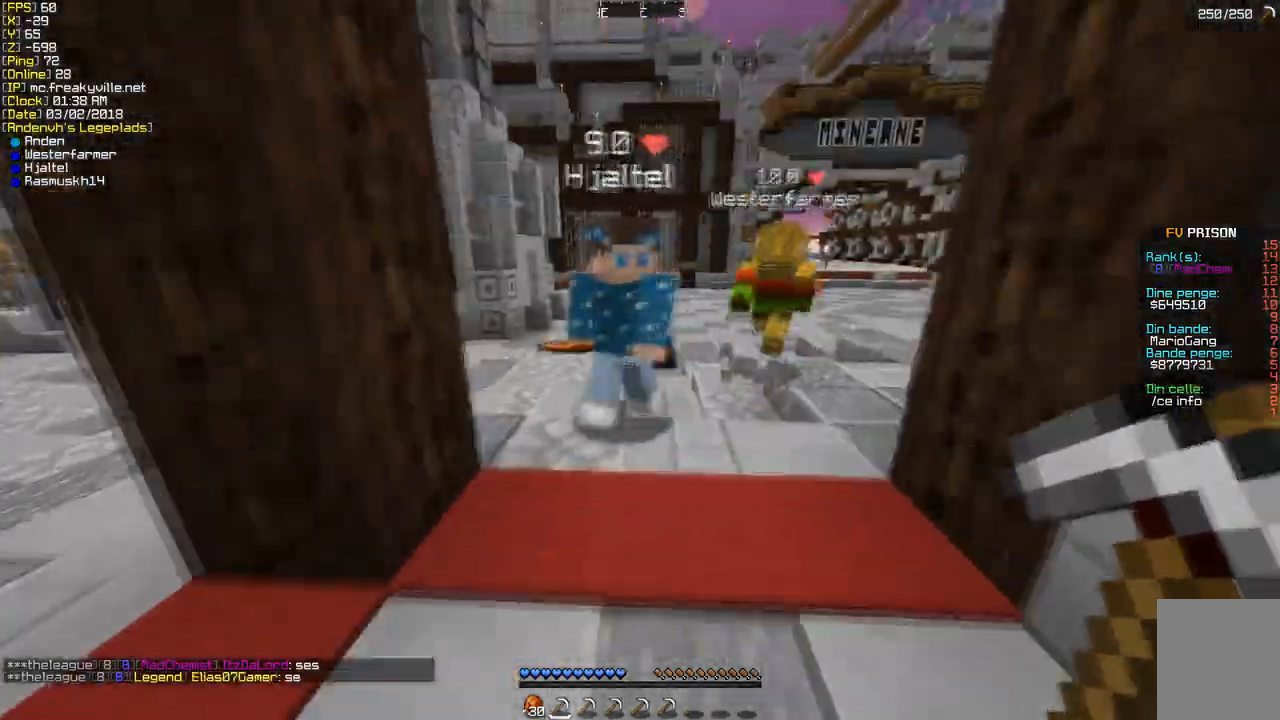
{"keys": [], "mouse": [], "events": [[33, "w", "up"], [168, "w", "down"], [268, "w", "up"]]}
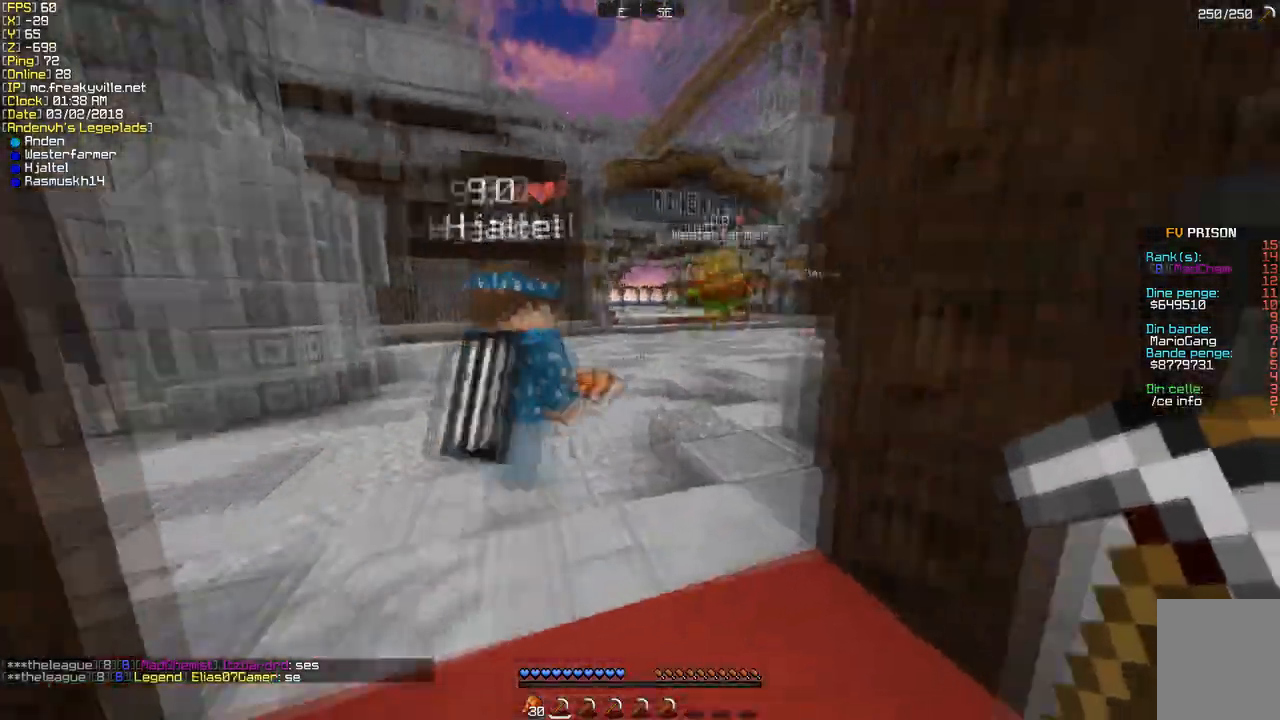
{"keys": ["w"], "mouse": [], "events": [[470, "w", "down"]]}
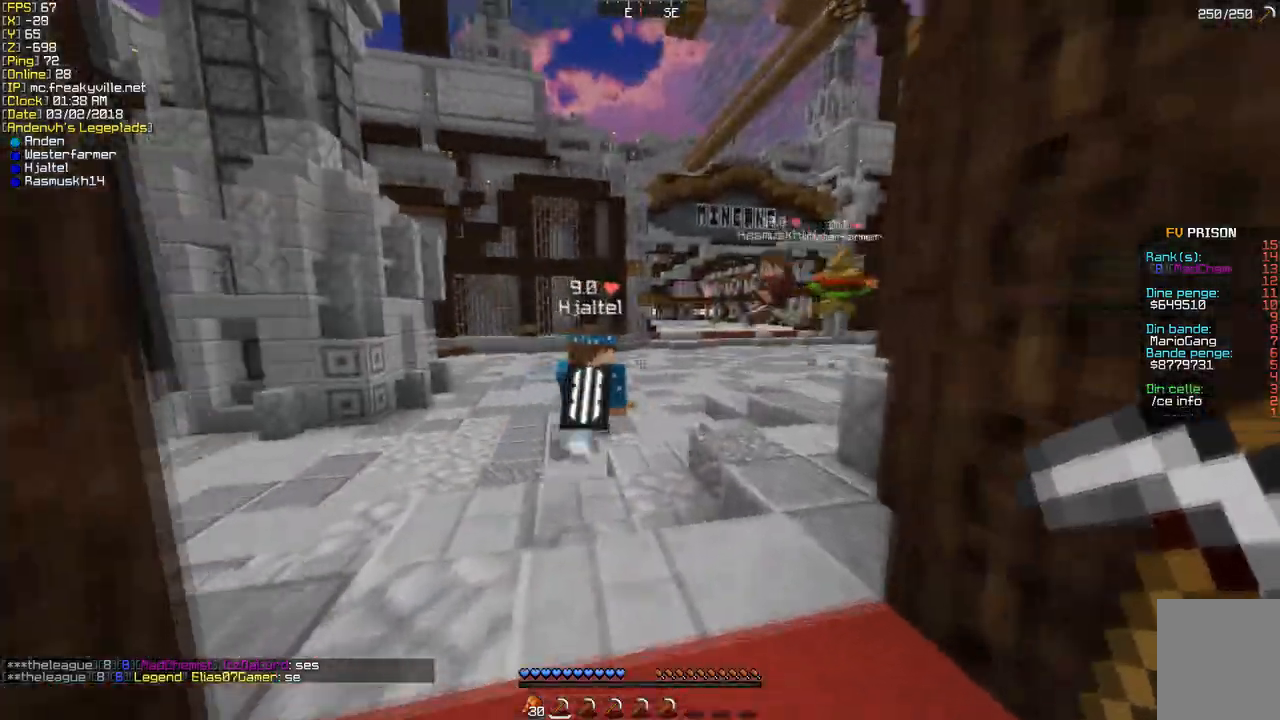
{"keys": ["w"], "mouse": [], "events": []}
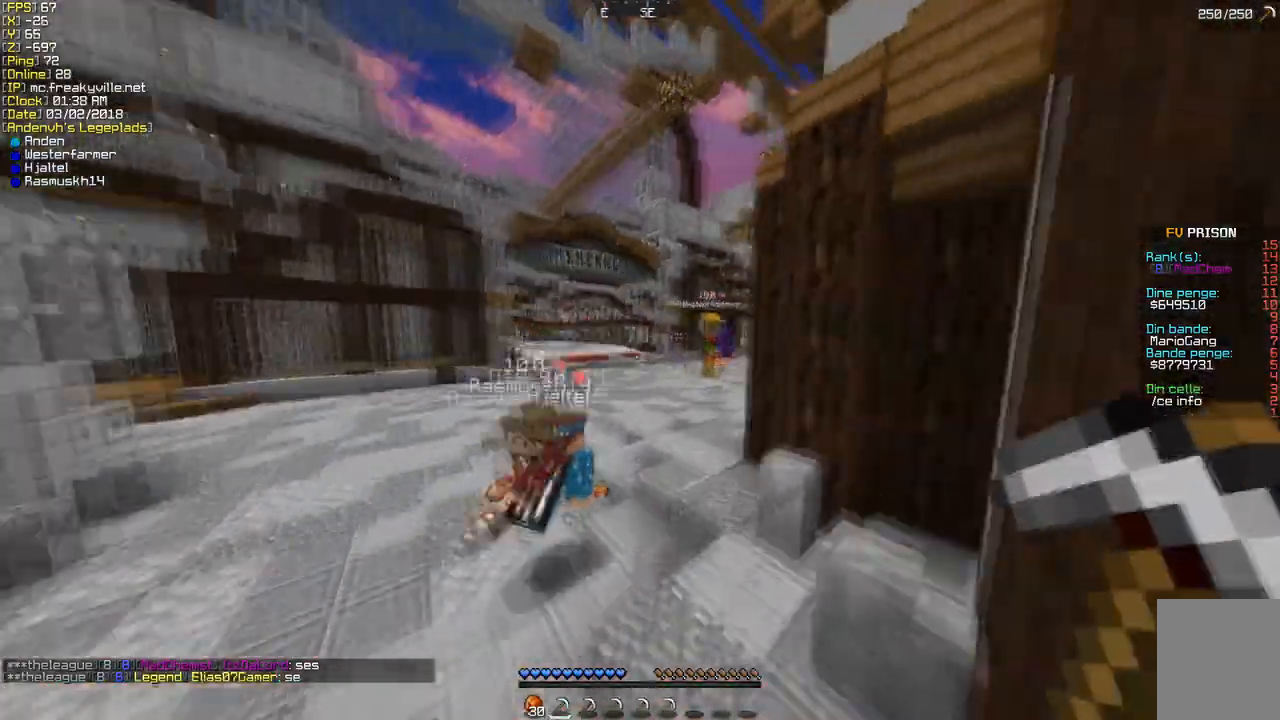
{"keys": ["d", "w"], "mouse": [], "events": [[302, "d", "down"]]}
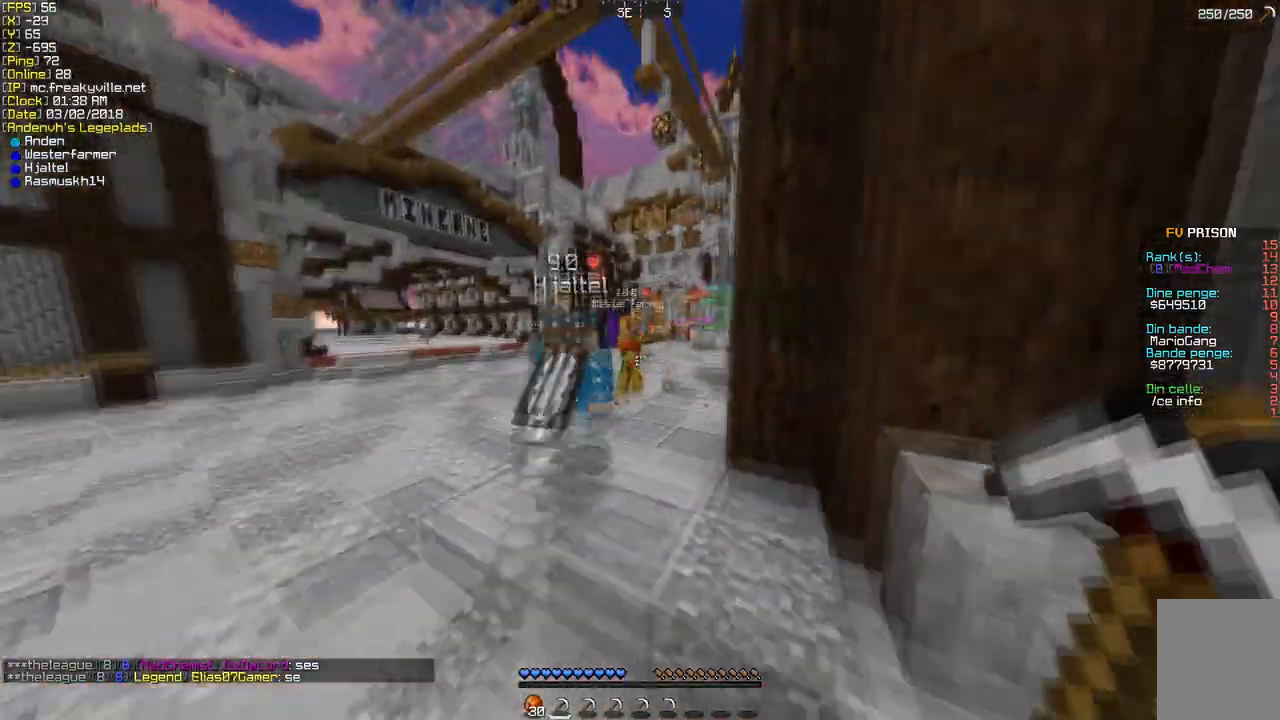
{"keys": [], "mouse": [], "events": [[201, "d", "up"], [470, "w", "up"]]}
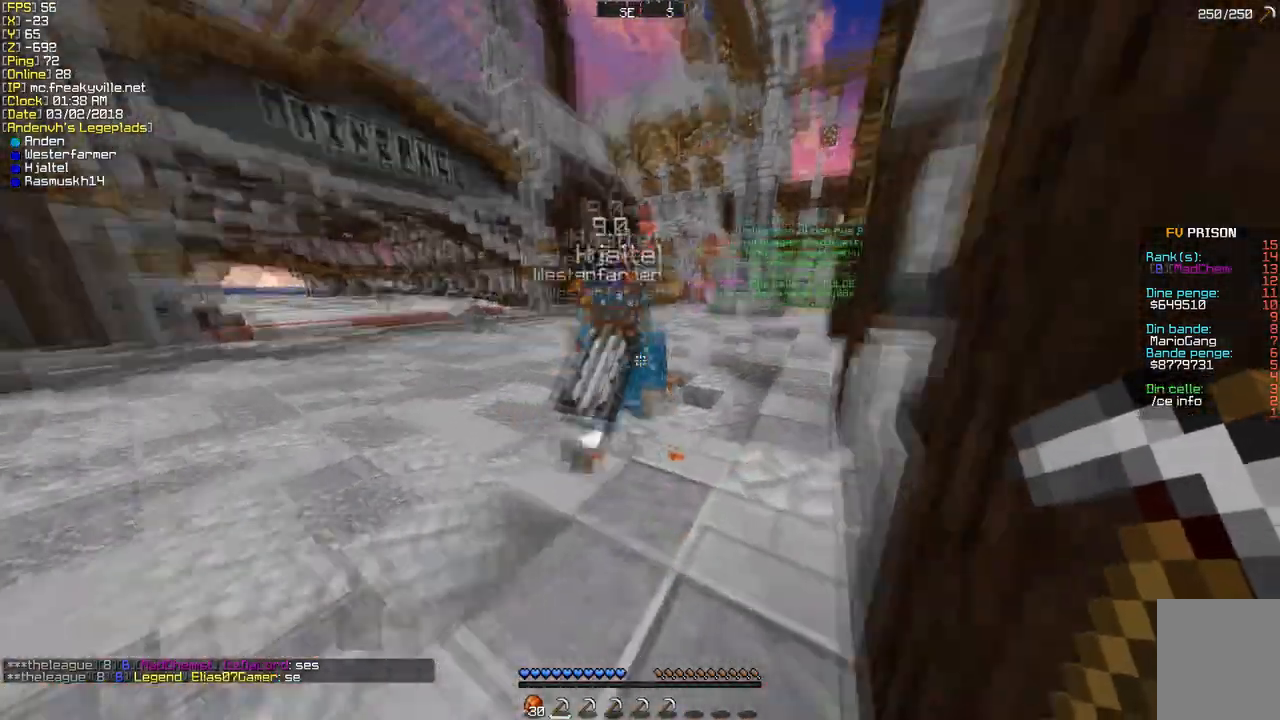
{"keys": [], "mouse": [], "events": []}
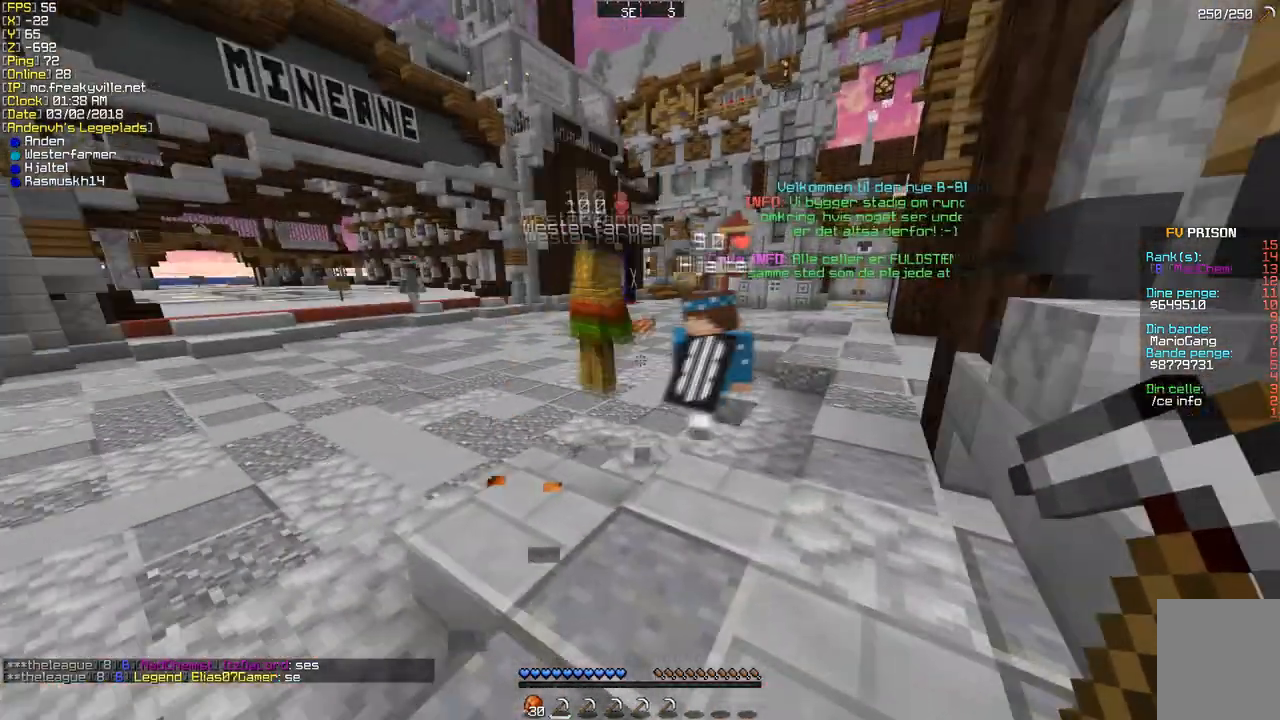
{"keys": ["w"], "mouse": [], "events": [[33, "w", "down"]]}
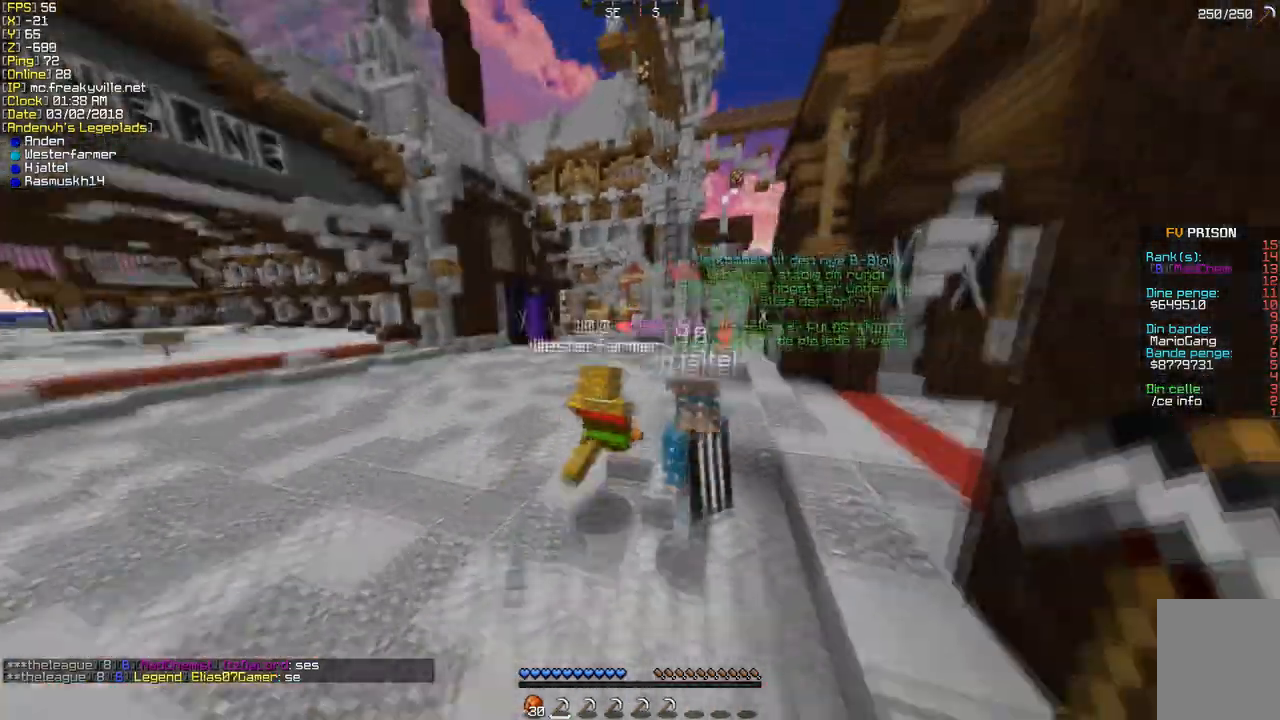
{"keys": ["d", "w"], "mouse": [], "events": [[67, "d", "down"]]}